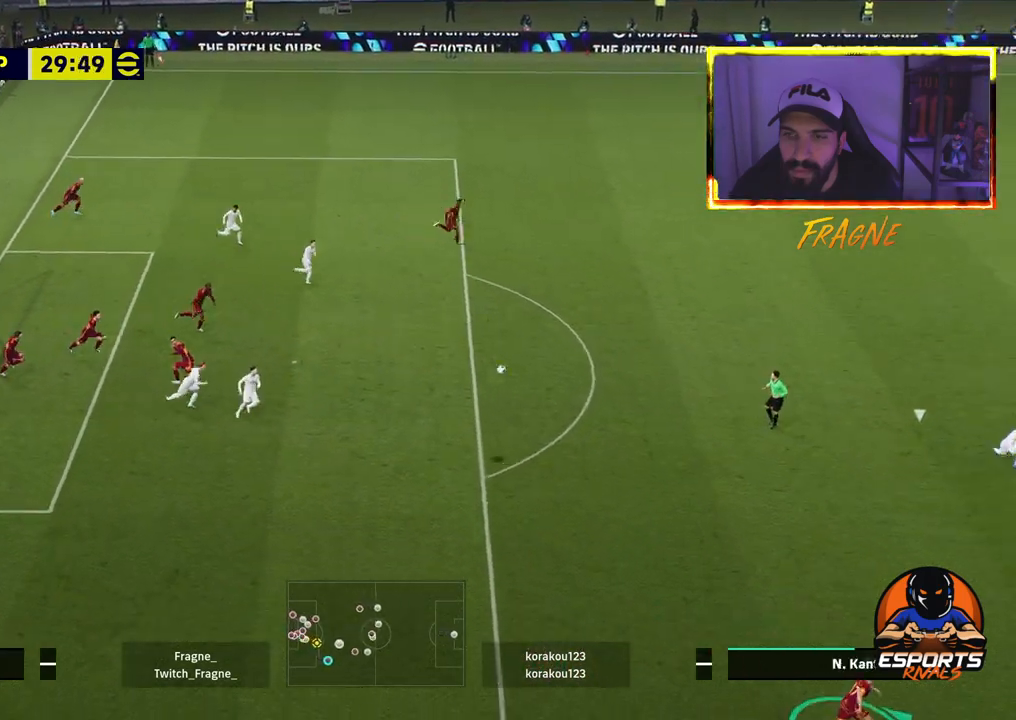
Gameplay with a controller (PlayStation layout); each line is a JSON object with the inputs held at the frame after it (dt_ms = milliseconds from this image to that frame). "events" lists button and stick changes between this image and that frame as [ms after this image, input, new state], when the widget could be followed in between.
{"dt_ms": 500, "buttons": ["R2"], "left_stick": "right", "right_stick": "center", "events": [[167, "left_stick", "right"]]}
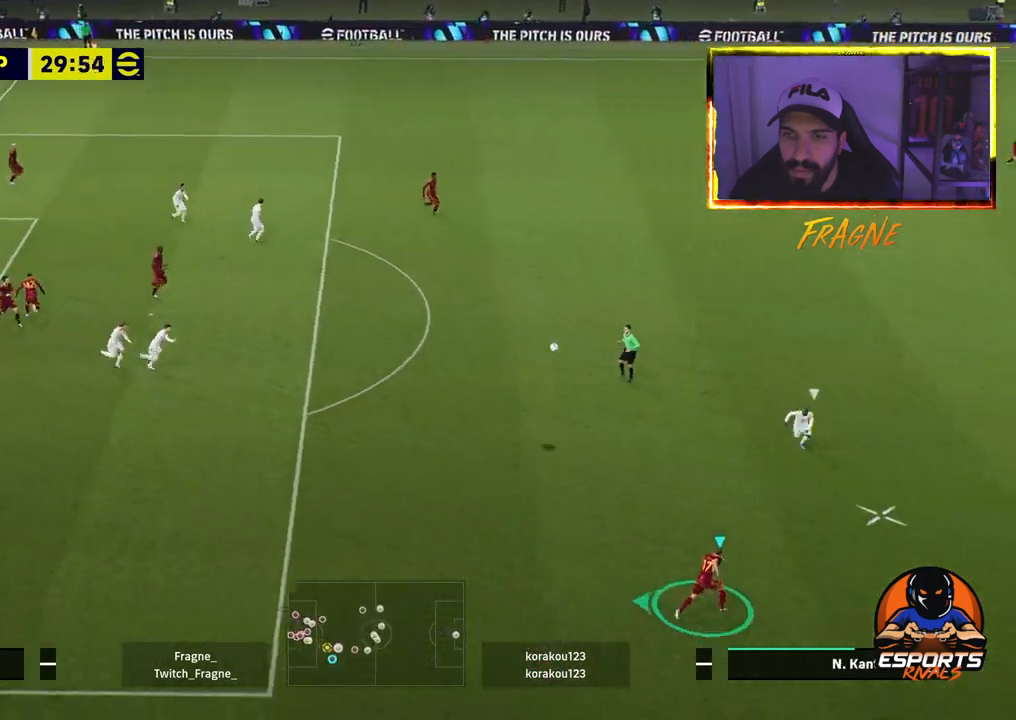
{"dt_ms": 500, "buttons": ["R2"], "left_stick": "right", "right_stick": "center", "events": [[50, "CROSS", "down"], [183, "CROSS", "up"]]}
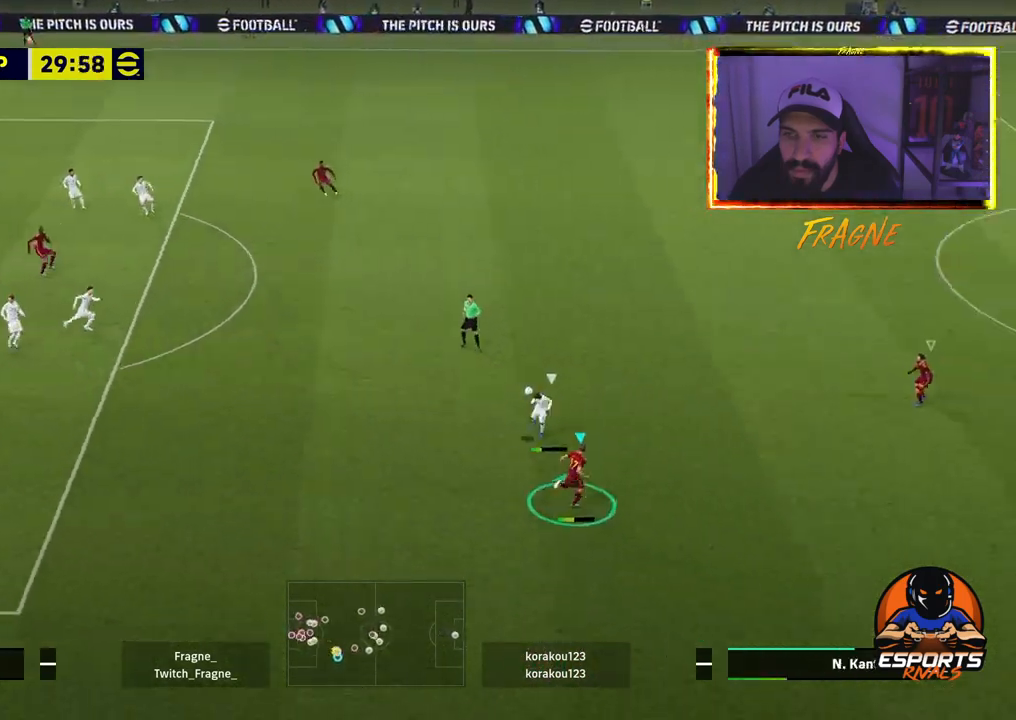
{"dt_ms": 500, "buttons": ["CROSS", "R2"], "left_stick": "right", "right_stick": "center", "events": [[33, "left_stick", "up-right"], [83, "CROSS", "down"], [100, "L1", "down"], [200, "left_stick", "right"], [283, "L1", "up"]]}
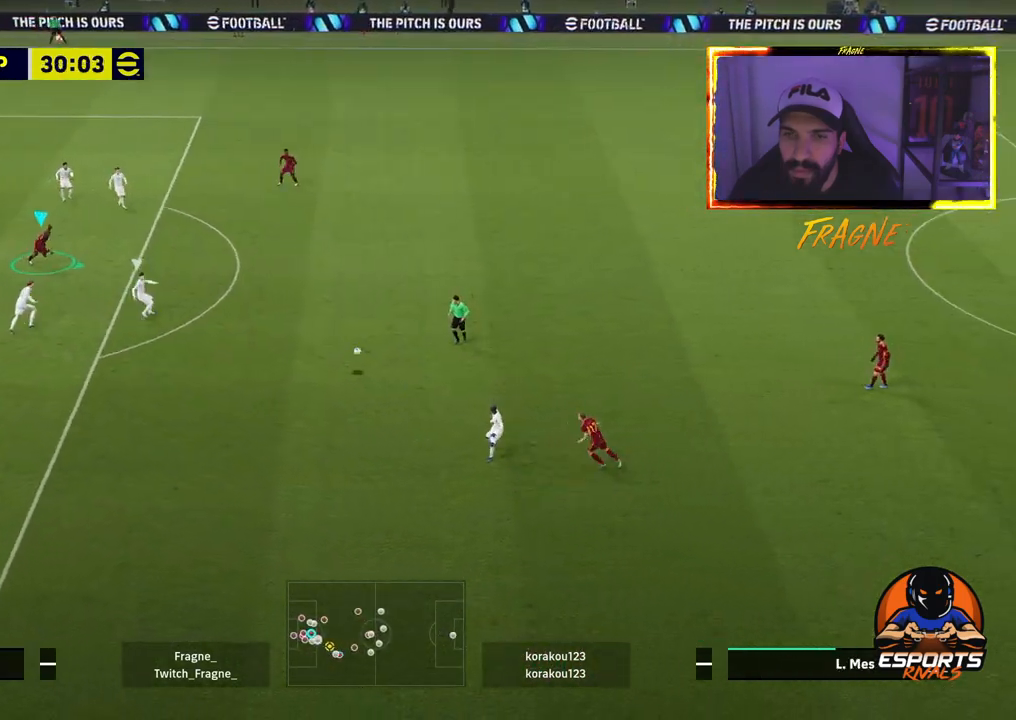
{"dt_ms": 500, "buttons": ["R2"], "left_stick": "down-right", "right_stick": "center", "events": [[267, "left_stick", "down-right"], [317, "CROSS", "up"]]}
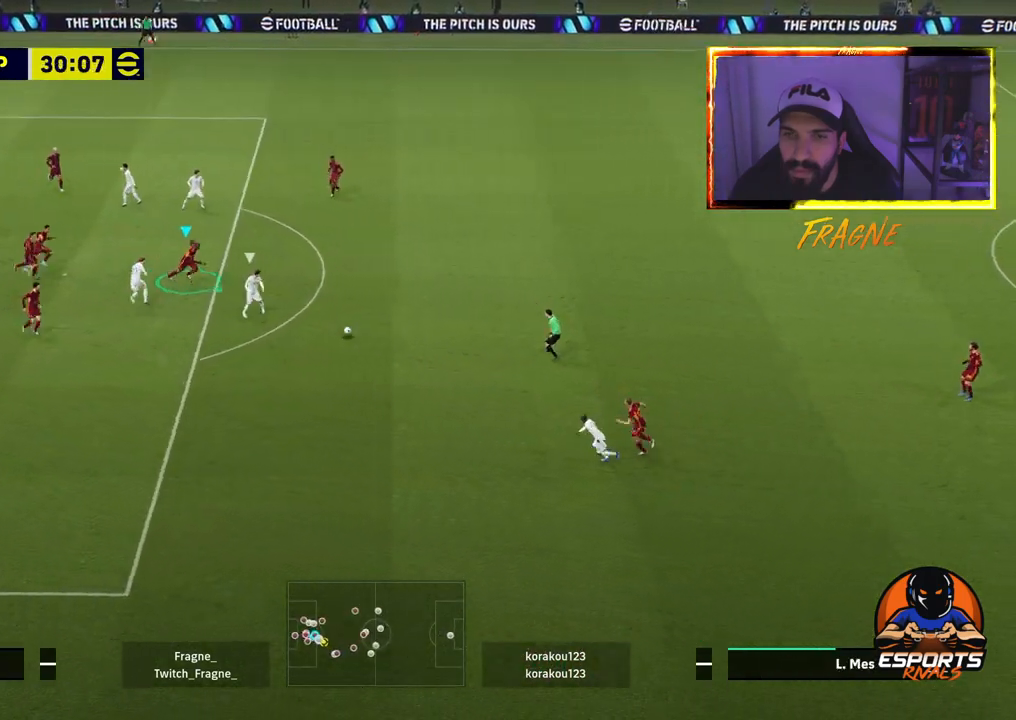
{"dt_ms": 500, "buttons": ["L2"], "left_stick": "down", "right_stick": "center", "events": [[100, "L2", "down"], [133, "R2", "up"], [333, "left_stick", "down"]]}
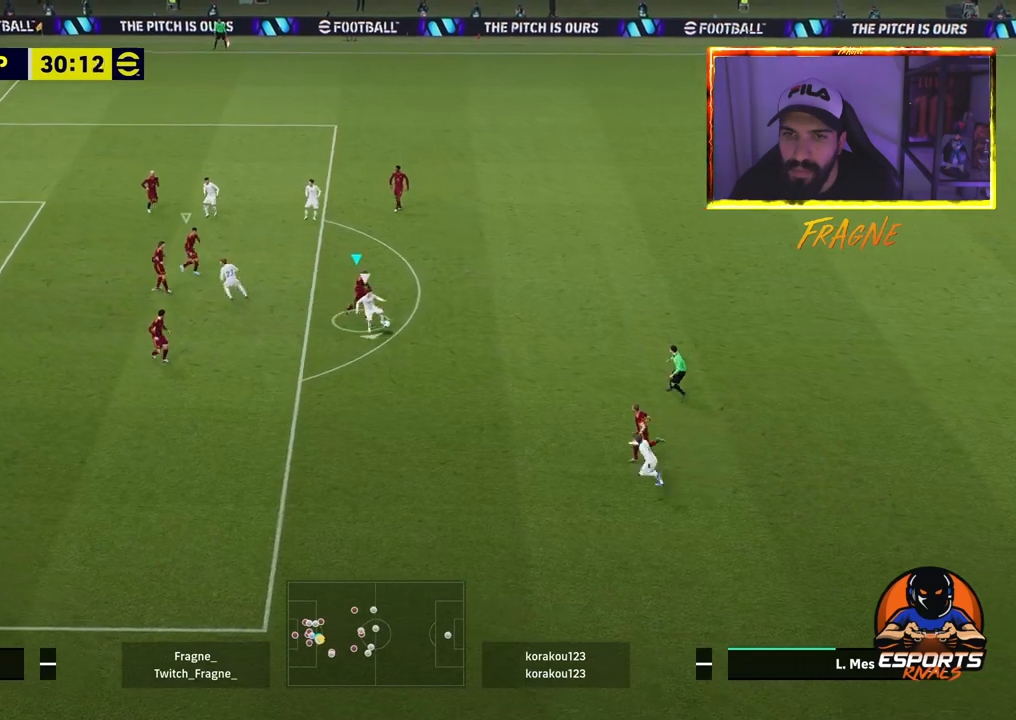
{"dt_ms": 500, "buttons": ["L2", "R2"], "left_stick": "down", "right_stick": "center", "events": [[500, "R2", "down"]]}
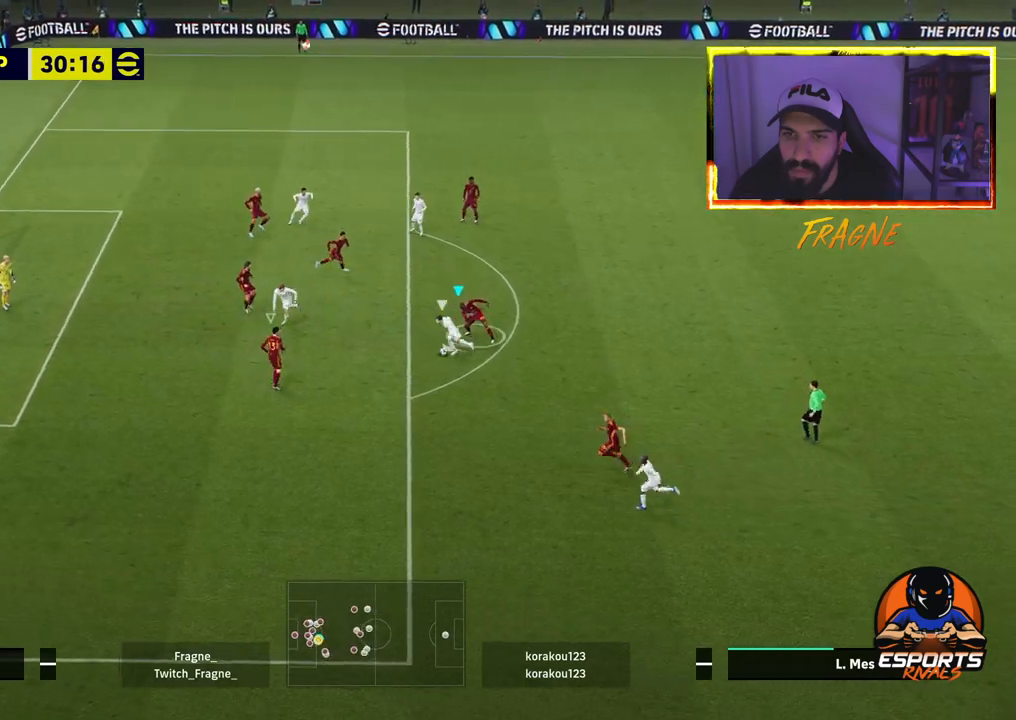
{"dt_ms": 500, "buttons": ["CROSS", "R2"], "left_stick": "up", "right_stick": "center", "events": [[133, "L2", "up"], [200, "CROSS", "down"], [300, "L1", "down"], [383, "left_stick", "up"], [433, "L1", "up"]]}
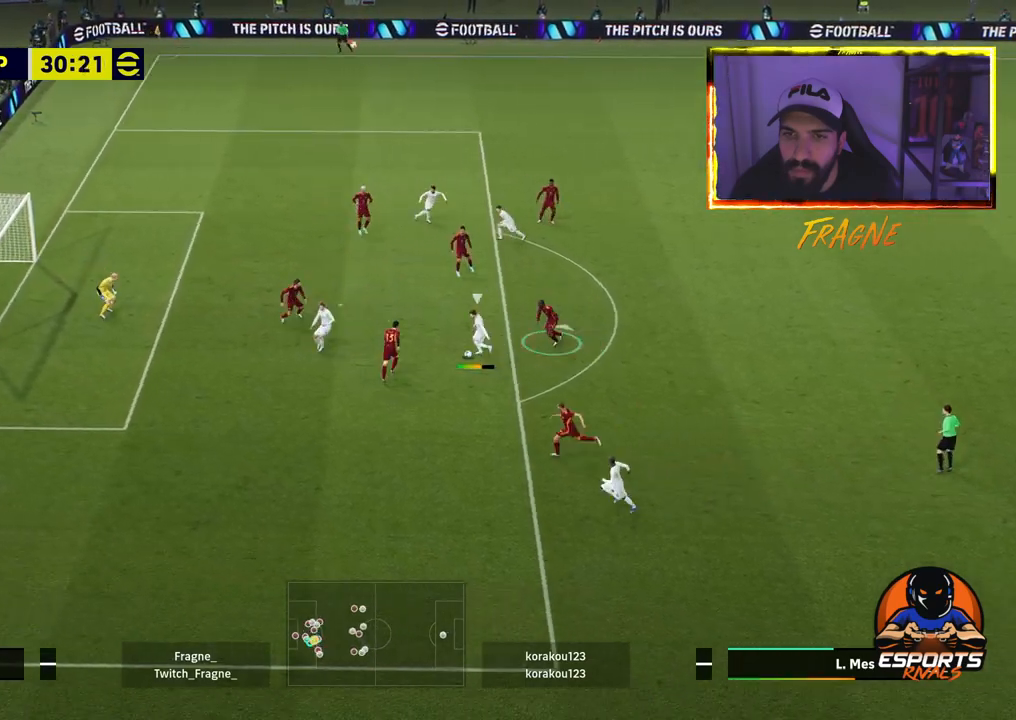
{"dt_ms": 500, "buttons": ["CROSS", "R2"], "left_stick": "up-right", "right_stick": "center", "events": [[250, "L1", "down"], [367, "left_stick", "up-right"], [400, "L1", "up"]]}
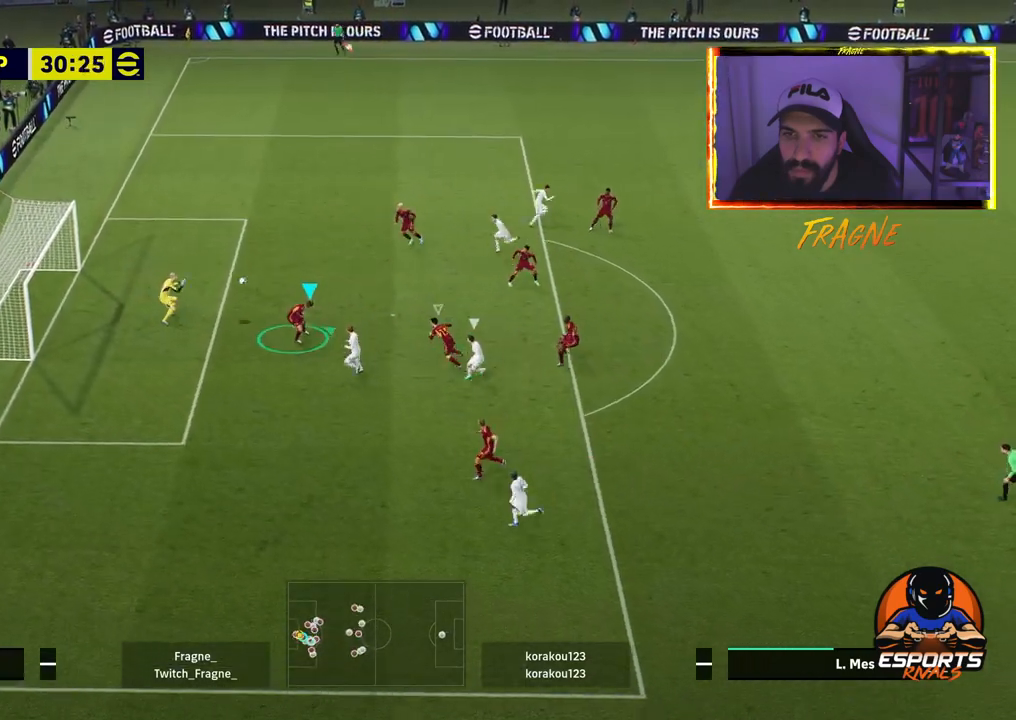
{"dt_ms": 500, "buttons": ["CROSS", "R2"], "left_stick": "up-right", "right_stick": "center", "events": []}
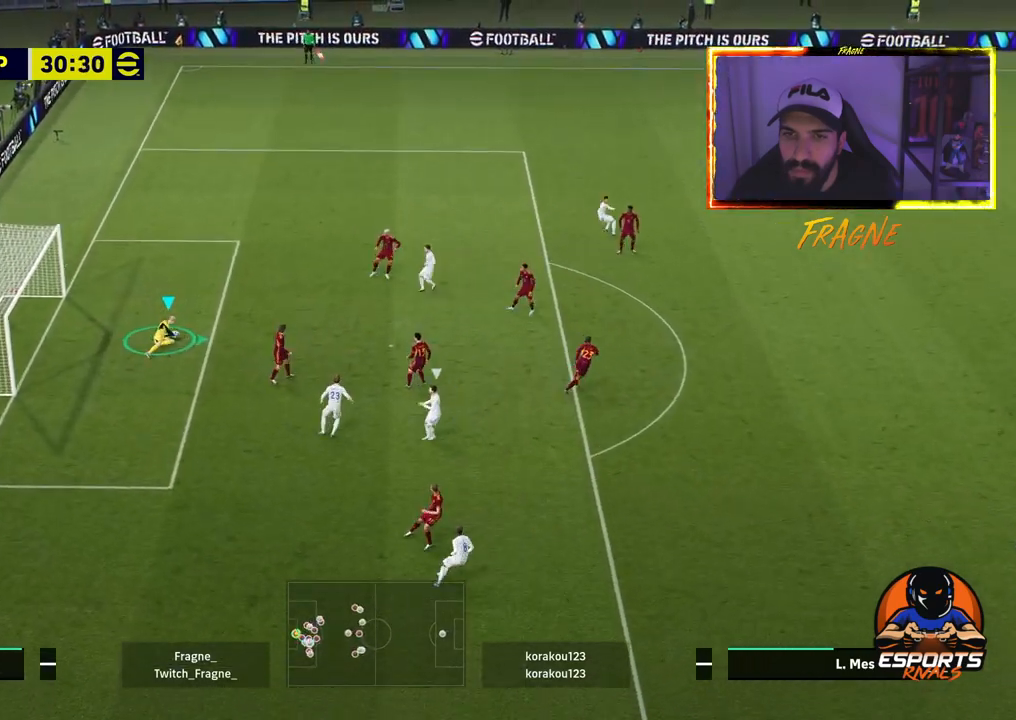
{"dt_ms": 500, "buttons": ["R2"], "left_stick": "up-right", "right_stick": "center", "events": [[100, "CROSS", "up"]]}
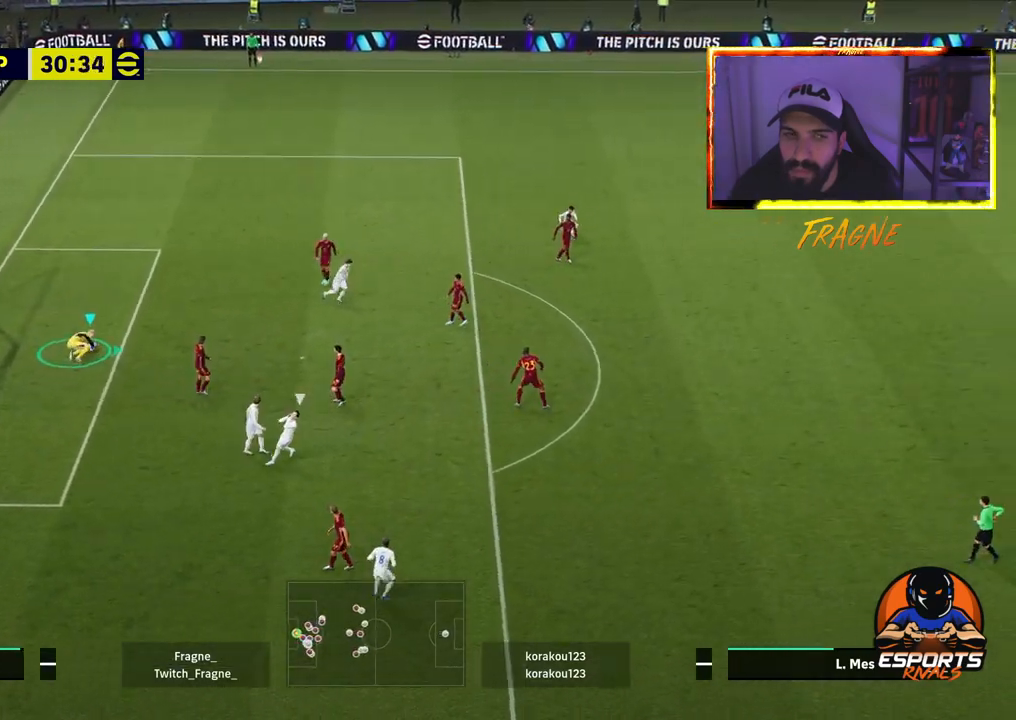
{"dt_ms": 500, "buttons": ["R2"], "left_stick": "right", "right_stick": "center", "events": [[167, "R2", "up"], [233, "R2", "down"], [233, "left_stick", "right"]]}
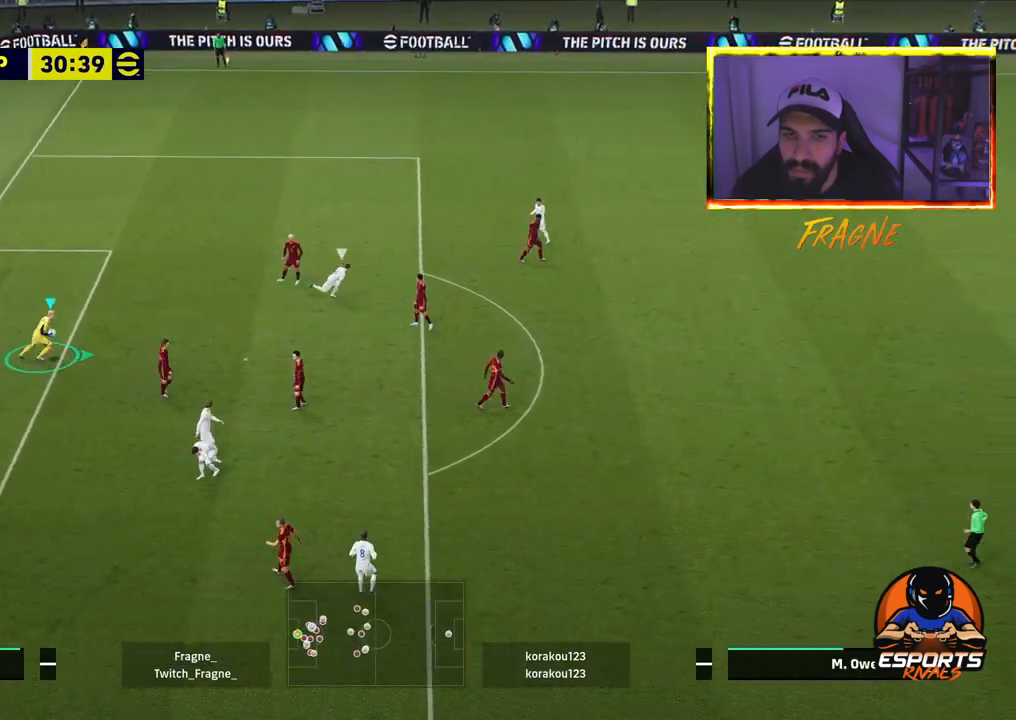
{"dt_ms": 500, "buttons": ["CIRCLE", "R2"], "left_stick": "right", "right_stick": "center", "events": [[383, "CIRCLE", "down"]]}
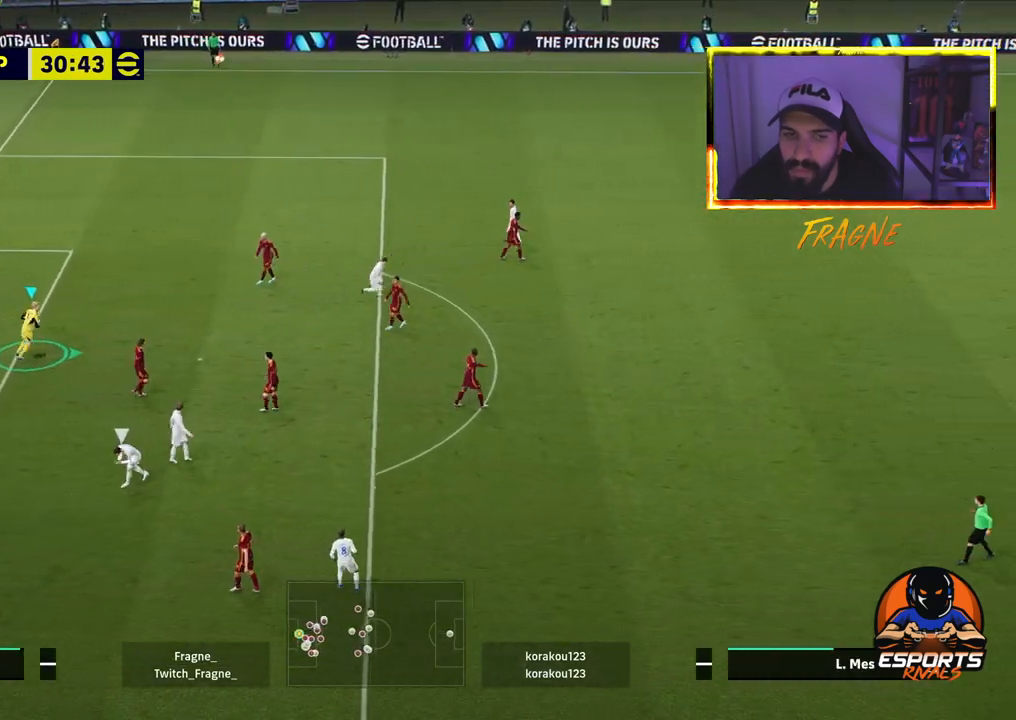
{"dt_ms": 500, "buttons": ["R2"], "left_stick": "right", "right_stick": "center", "events": [[167, "CIRCLE", "up"], [233, "R2", "up"], [500, "R2", "down"]]}
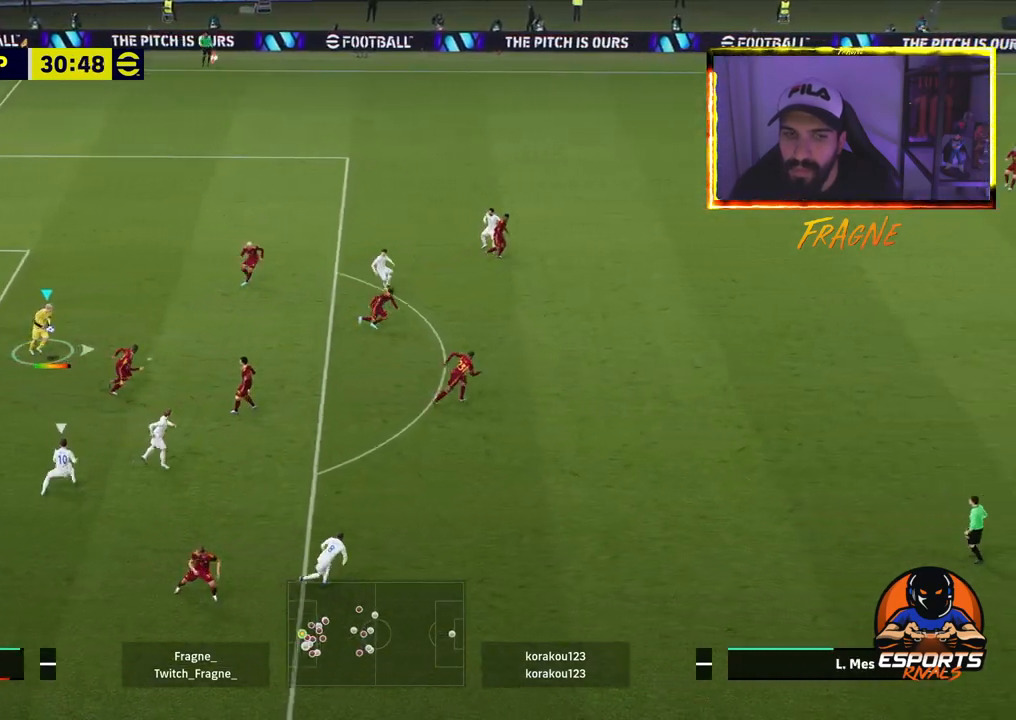
{"dt_ms": 500, "buttons": [], "left_stick": "center", "right_stick": "center", "events": [[67, "left_stick", "center"], [383, "R2", "up"]]}
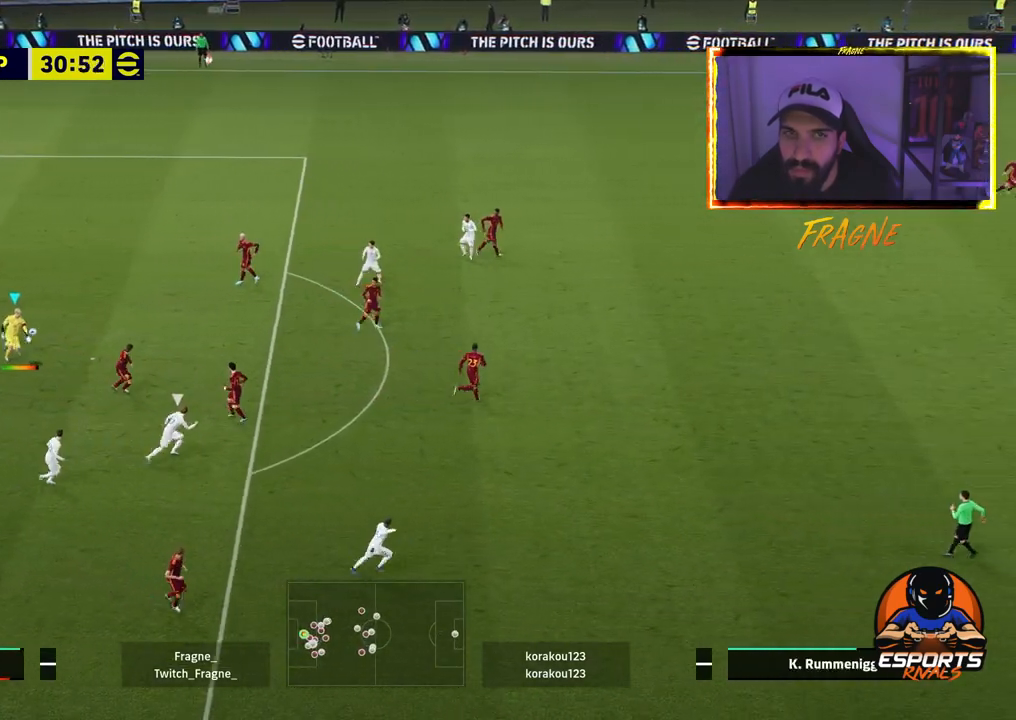
{"dt_ms": 500, "buttons": ["R2"], "left_stick": "left", "right_stick": "center", "events": [[83, "R2", "down"], [350, "left_stick", "left"]]}
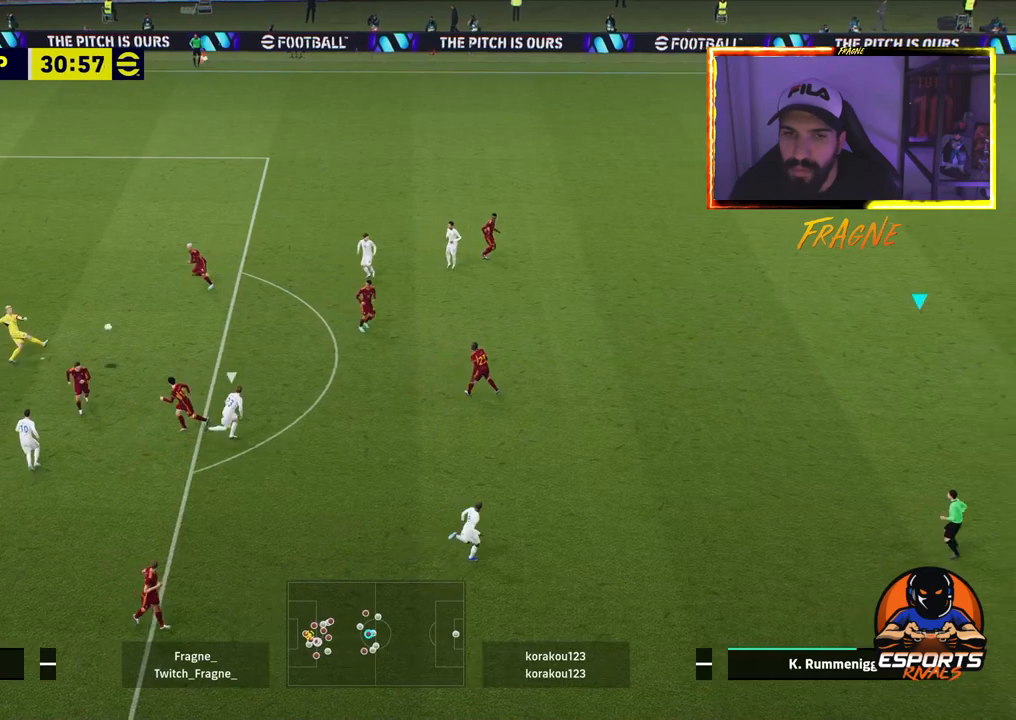
{"dt_ms": 500, "buttons": ["R2"], "left_stick": "left", "right_stick": "center", "events": []}
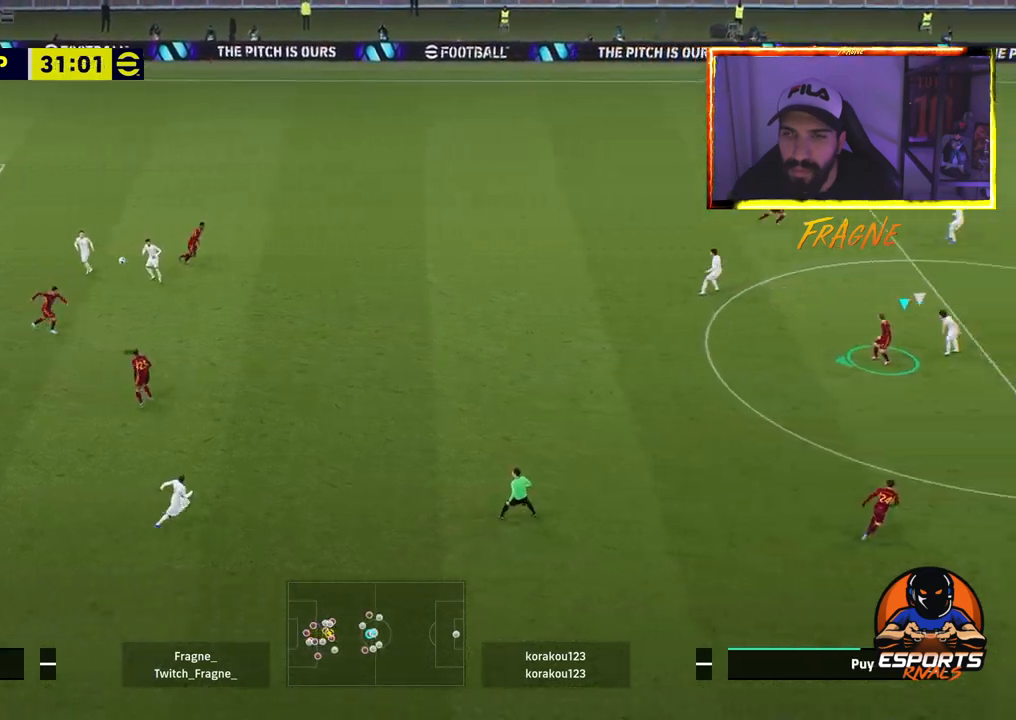
{"dt_ms": 500, "buttons": ["R2"], "left_stick": "left", "right_stick": "center", "events": []}
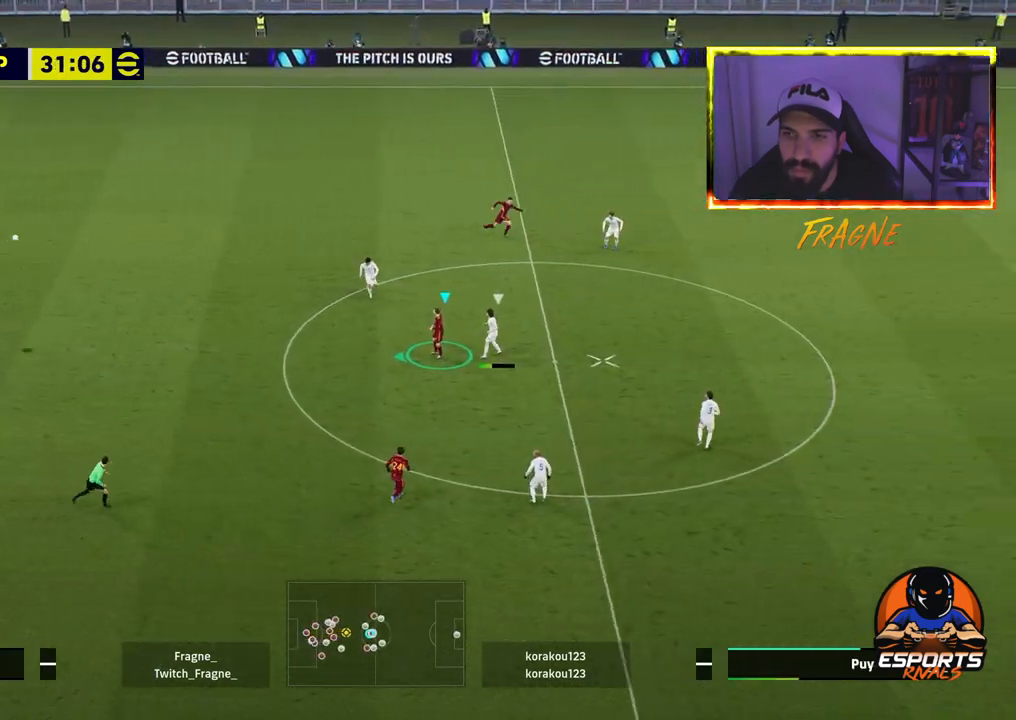
{"dt_ms": 500, "buttons": ["R2"], "left_stick": "down-left", "right_stick": "center", "events": [[83, "CROSS", "down"], [217, "CROSS", "up"], [500, "left_stick", "down-left"]]}
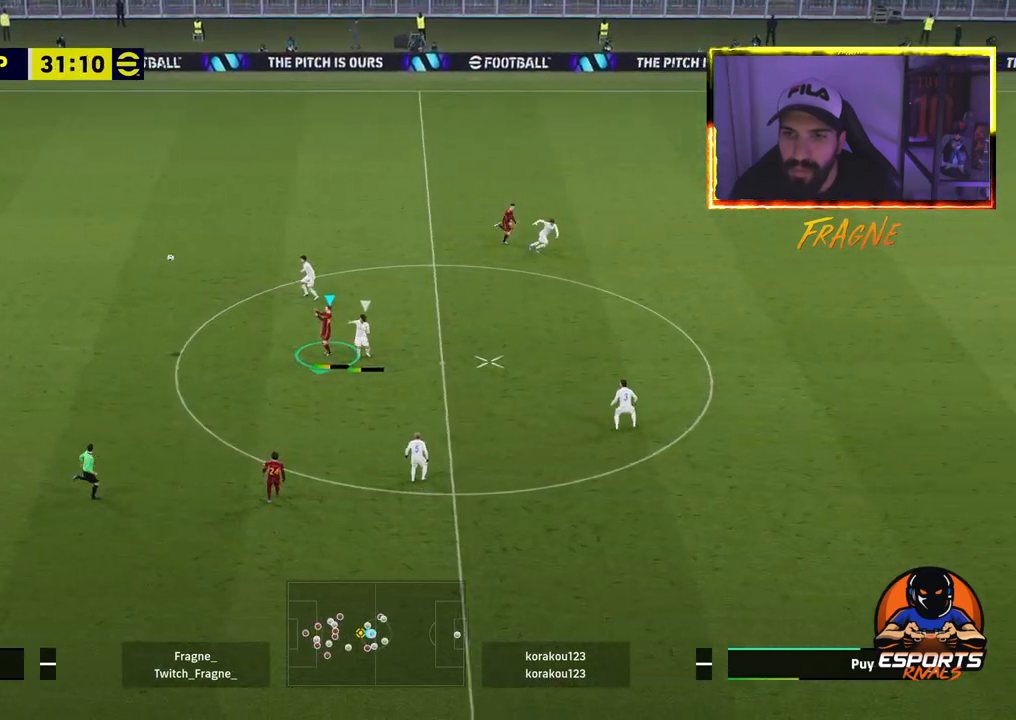
{"dt_ms": 500, "buttons": ["R2"], "left_stick": "down", "right_stick": "center", "events": [[300, "left_stick", "down"]]}
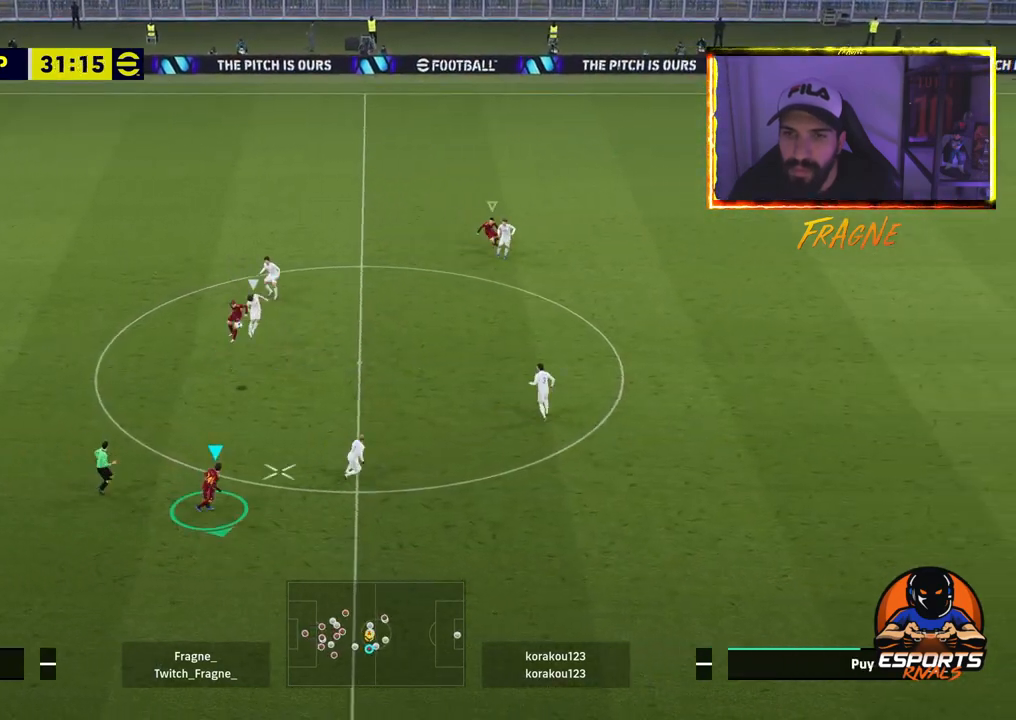
{"dt_ms": 500, "buttons": [], "left_stick": "down-left", "right_stick": "center", "events": [[200, "left_stick", "down-left"], [217, "R2", "up"]]}
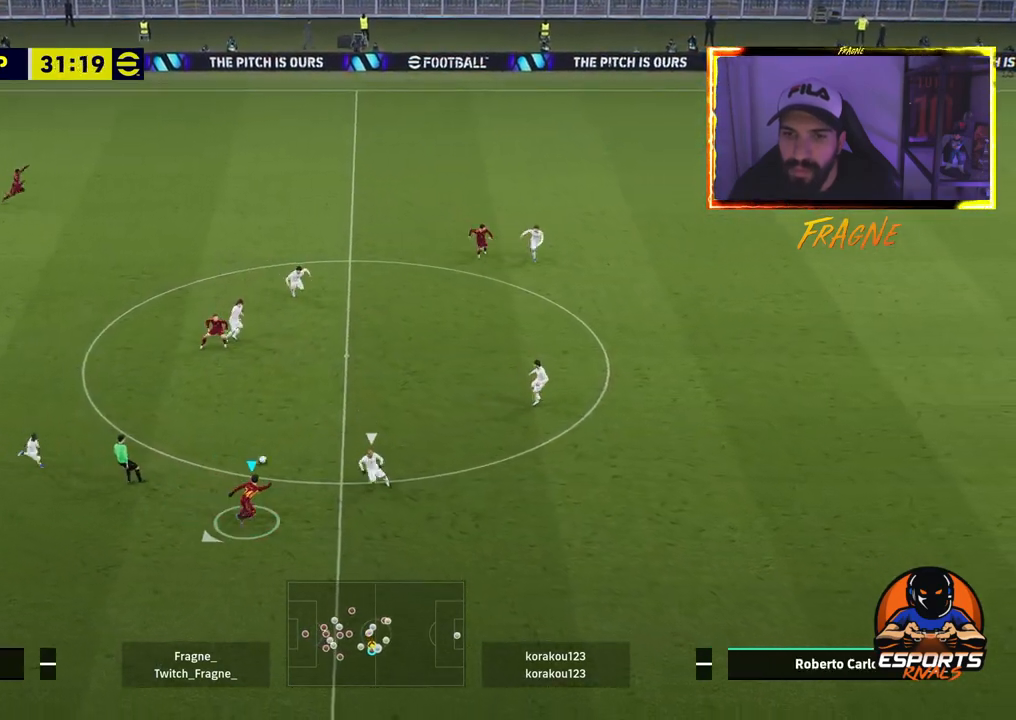
{"dt_ms": 500, "buttons": ["L1"], "left_stick": "down-left", "right_stick": "center", "events": [[250, "L1", "down"]]}
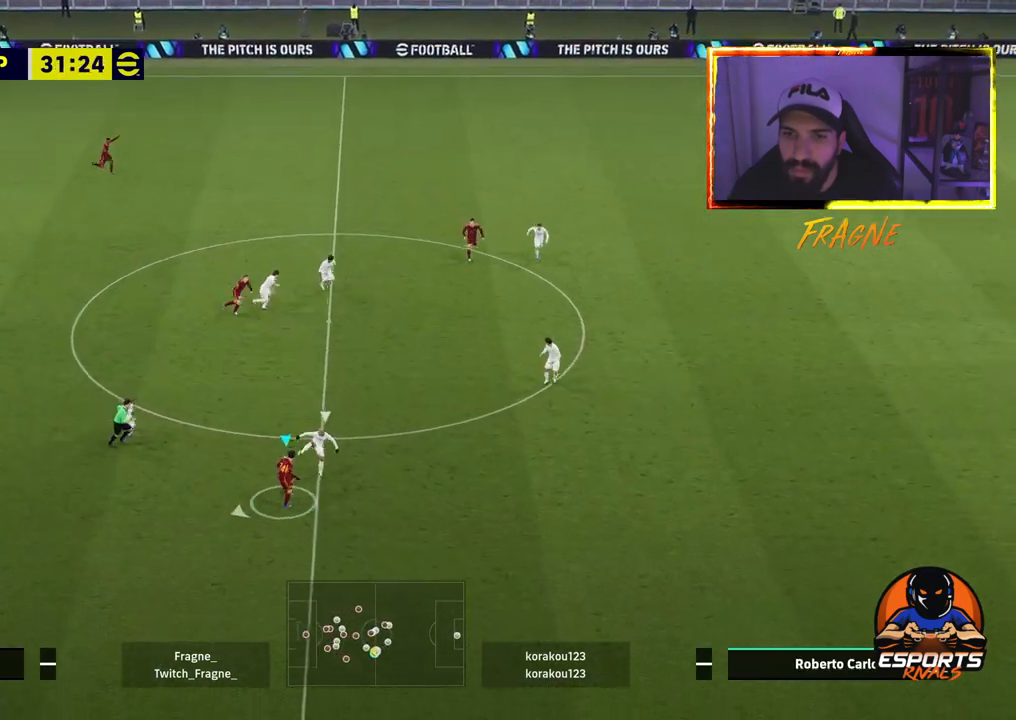
{"dt_ms": 500, "buttons": ["R2"], "left_stick": "down-left", "right_stick": "center", "events": [[50, "R2", "down"], [333, "L1", "up"]]}
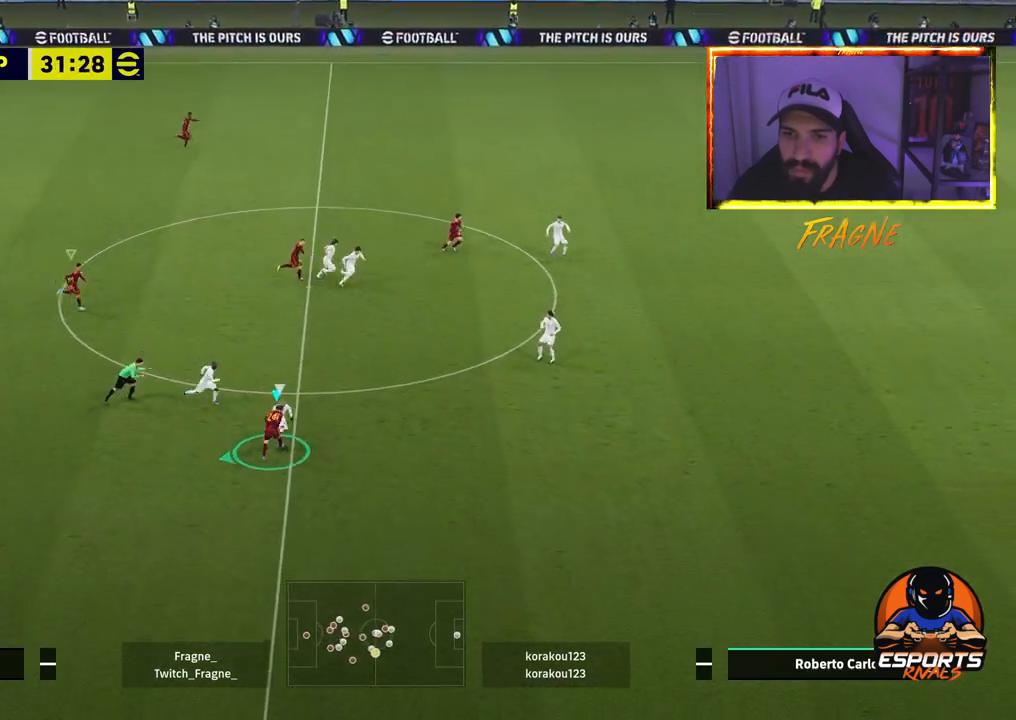
{"dt_ms": 500, "buttons": ["R2"], "left_stick": "down", "right_stick": "center", "events": [[500, "left_stick", "down"]]}
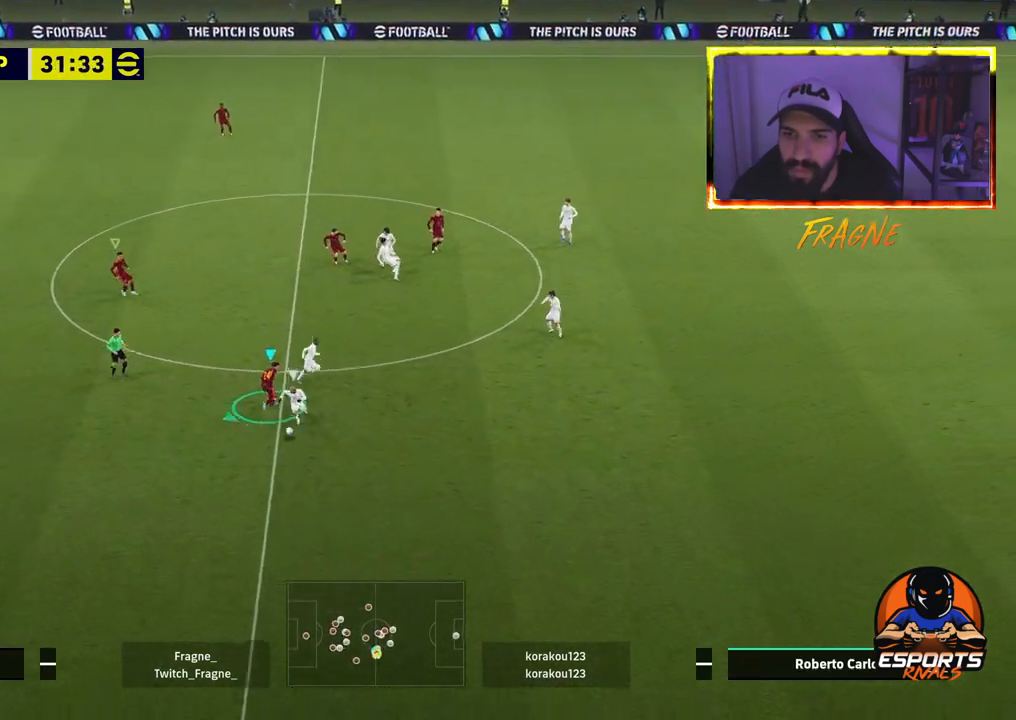
{"dt_ms": 1000, "buttons": ["CROSS", "R2"], "left_stick": "right", "right_stick": "center"}
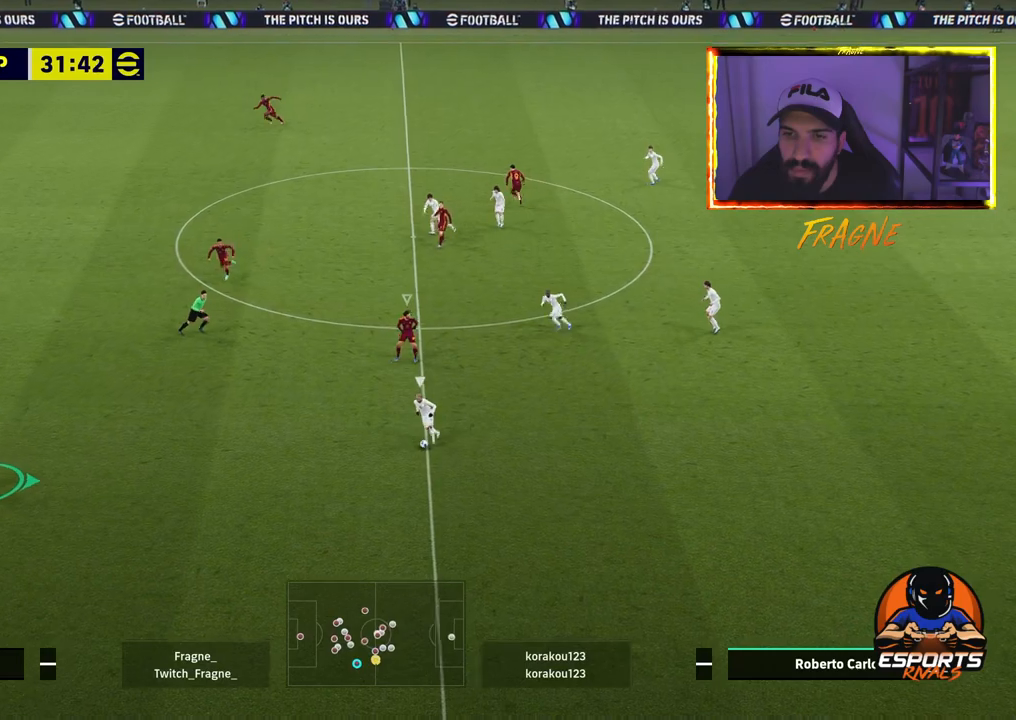
{"dt_ms": 500, "buttons": ["CROSS", "R2"], "left_stick": "right", "right_stick": "center", "events": []}
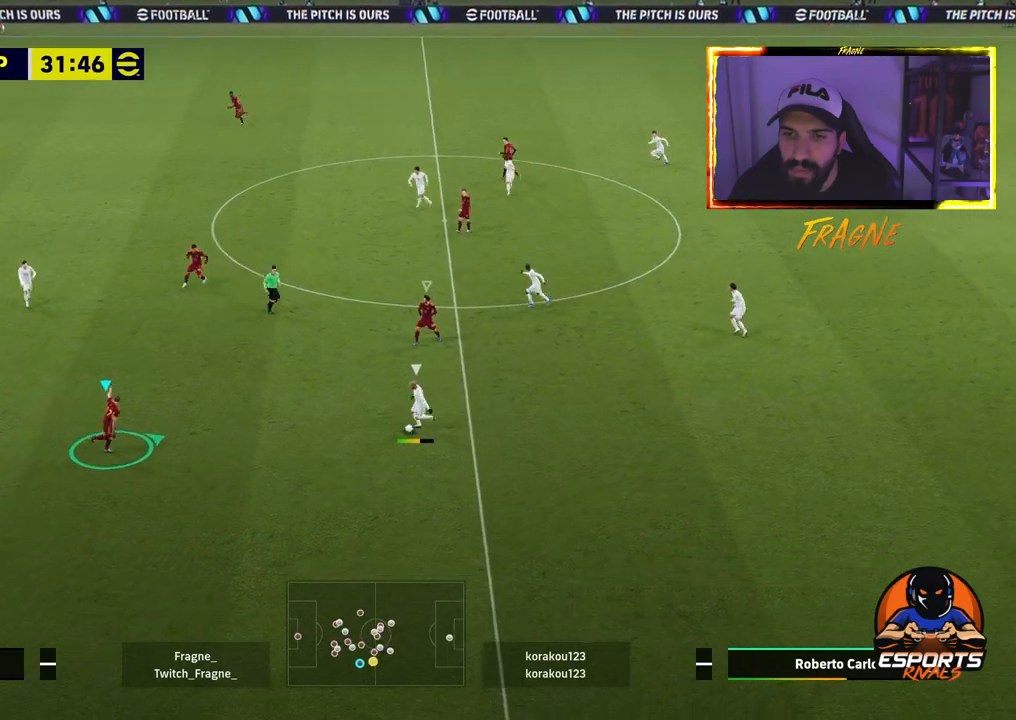
{"dt_ms": 500, "buttons": ["CROSS", "R2"], "left_stick": "right", "right_stick": "center", "events": [[183, "L1", "down"], [383, "L1", "up"]]}
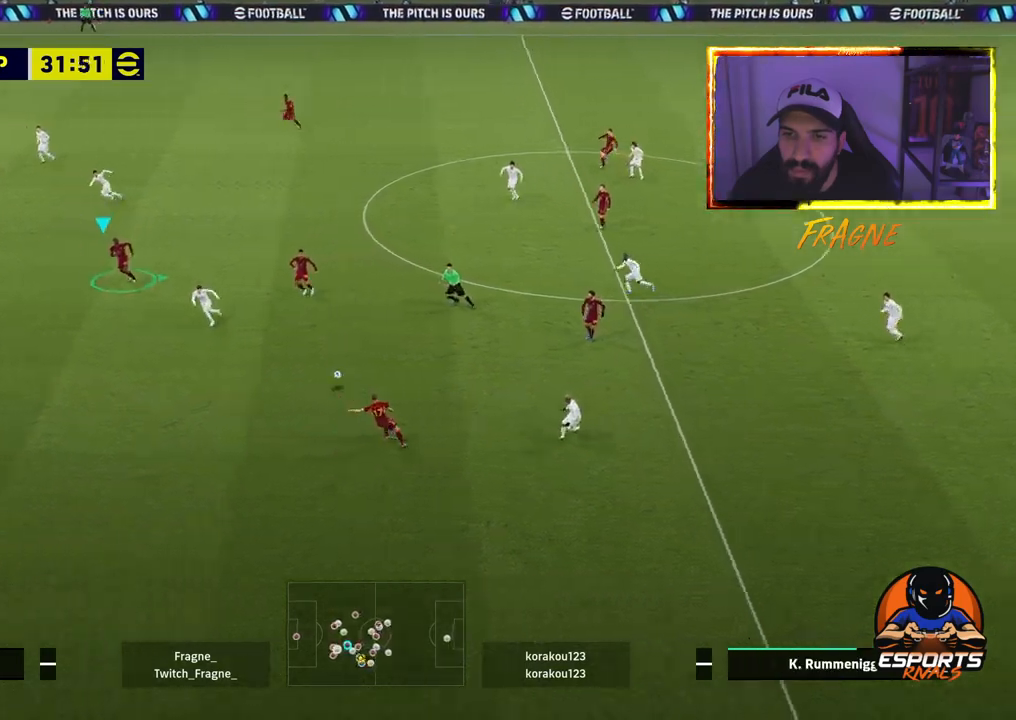
{"dt_ms": 500, "buttons": ["CROSS", "R2"], "left_stick": "right", "right_stick": "center", "events": []}
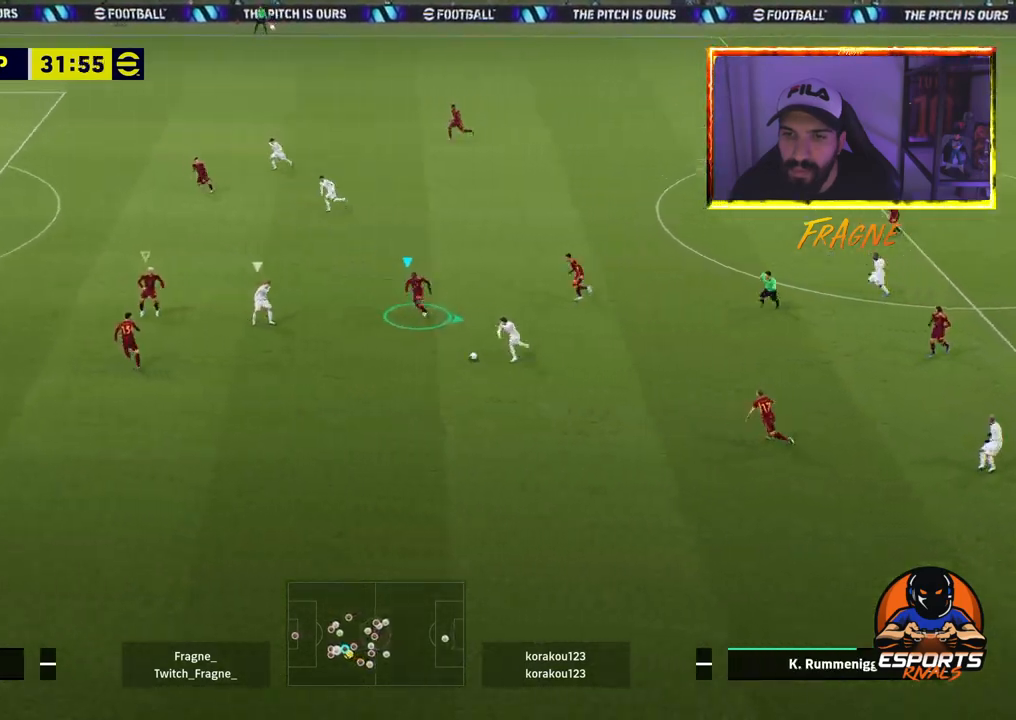
{"dt_ms": 500, "buttons": ["R2"], "left_stick": "right", "right_stick": "center", "events": [[467, "CROSS", "up"]]}
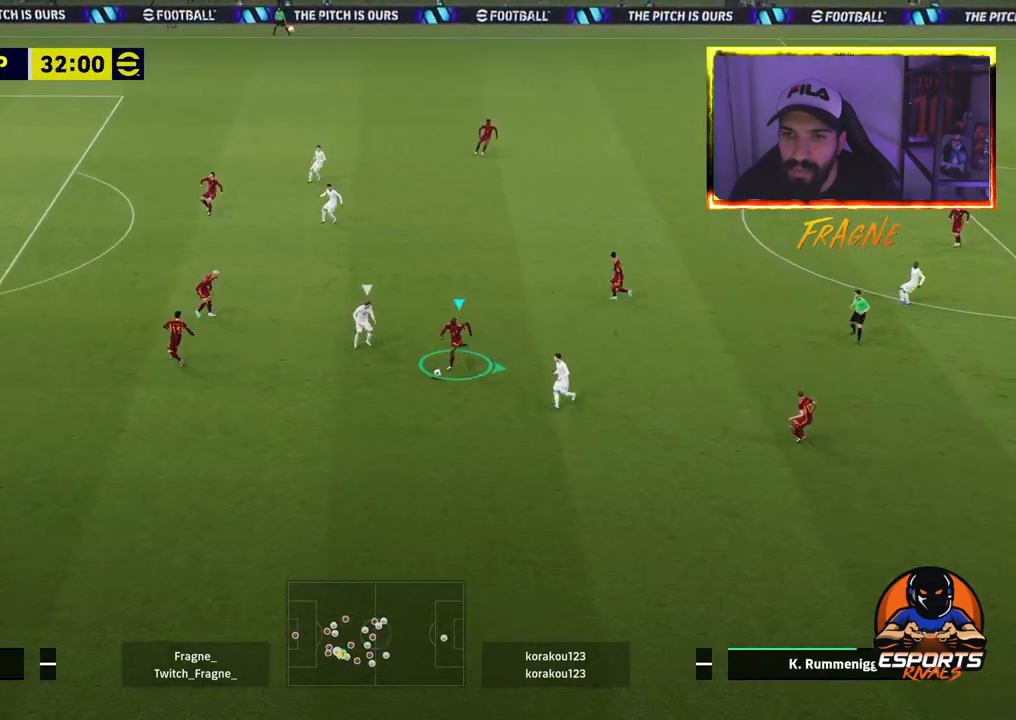
{"dt_ms": 500, "buttons": ["R1", "R2"], "left_stick": "right", "right_stick": "center", "events": [[33, "R2", "up"], [200, "CROSS", "down"], [300, "CROSS", "up"], [383, "R1", "down"], [400, "R2", "down"]]}